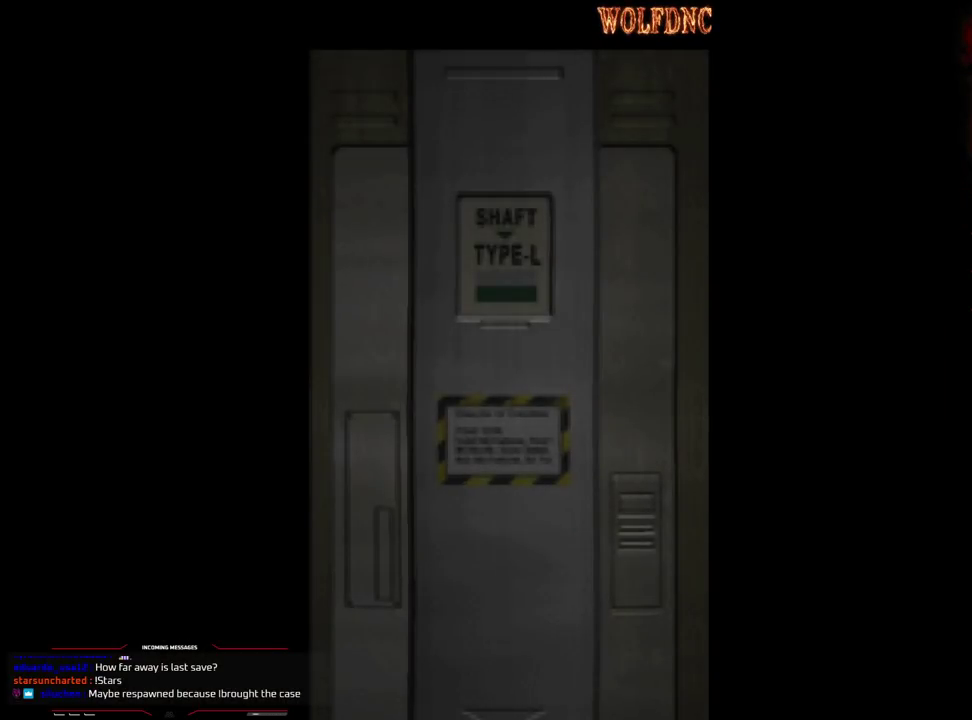
Gameplay with a controller (PlayStation layout); each line is a JSON object with the inputs held at the frame after it. "events" lists button and stick changes between this image and that frame as [ms after this image, input, new state], when the widget could be followed in between. Not read: L3 R3.
{"buttons": [], "events": []}
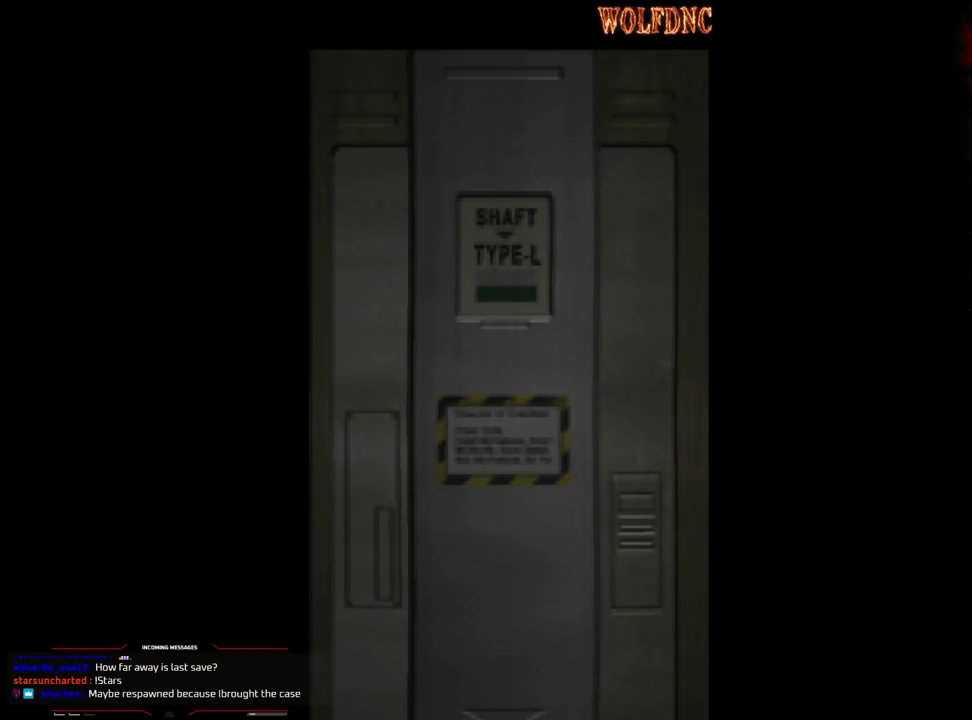
{"buttons": [], "events": [[417, "SELECT", "down"], [467, "SELECT", "up"]]}
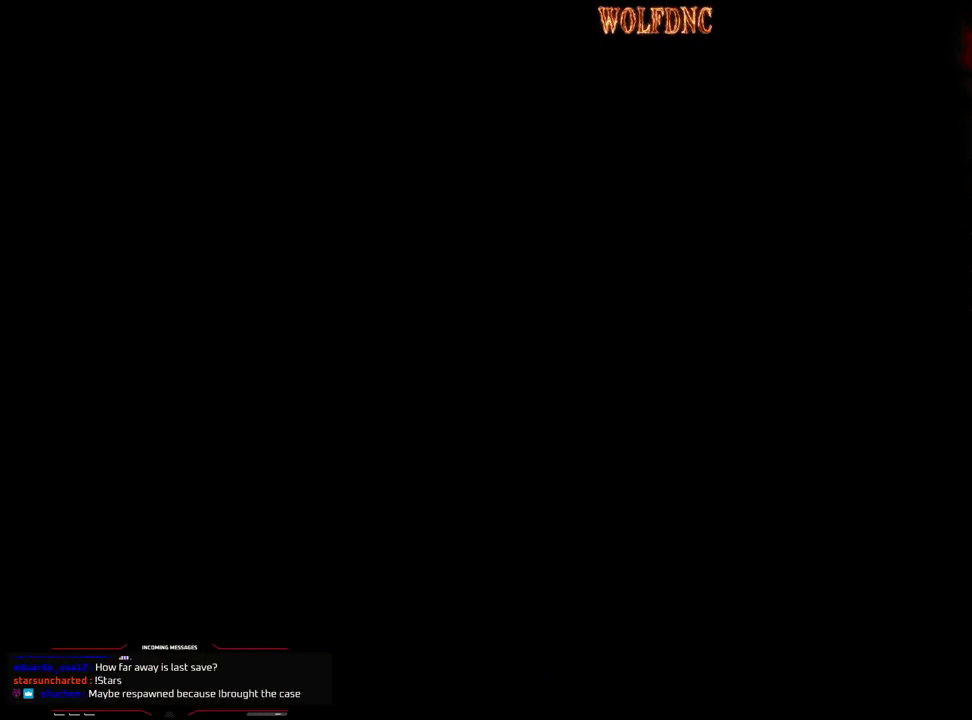
{"buttons": [], "events": []}
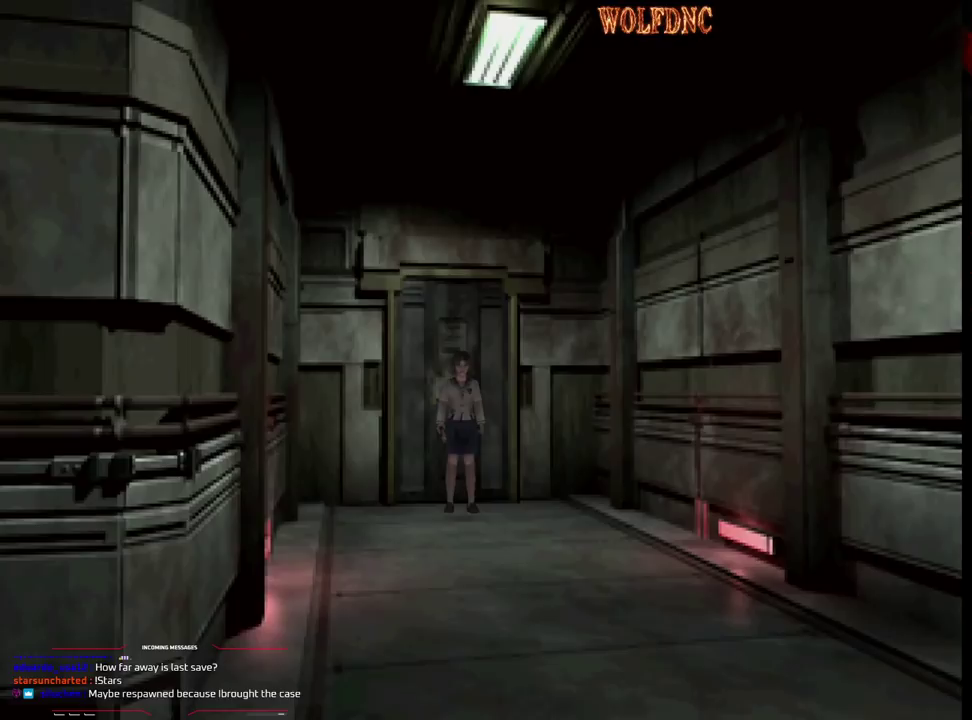
{"buttons": [], "events": []}
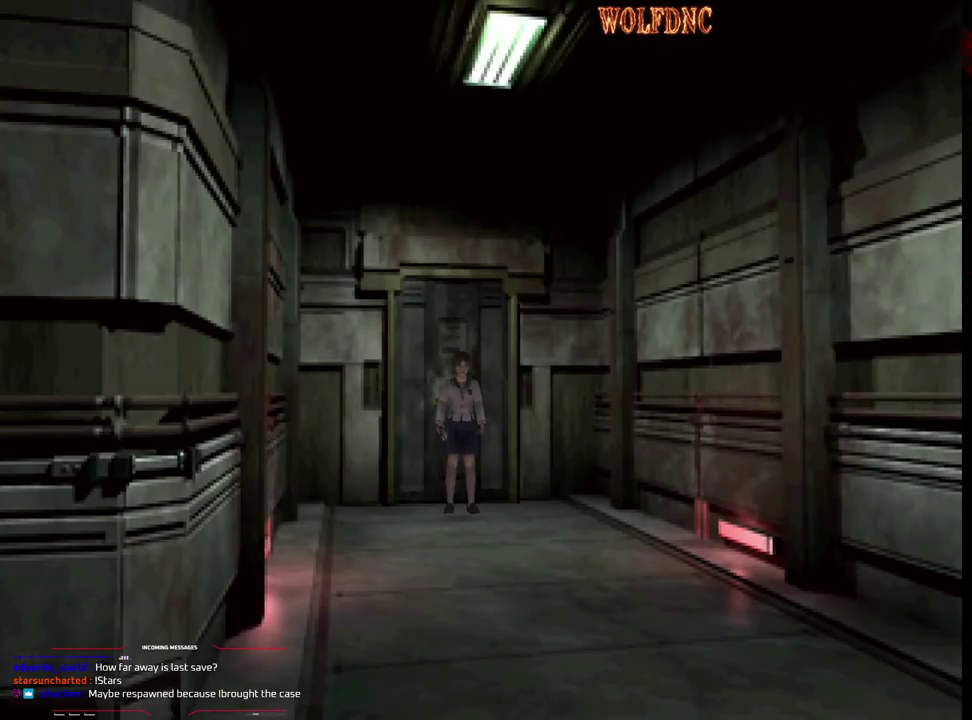
{"buttons": ["SQUARE", "DPAD_UP"], "events": [[83, "DPAD_UP", "down"], [233, "DPAD_LEFT", "down"], [283, "SQUARE", "down"], [417, "DPAD_LEFT", "up"]]}
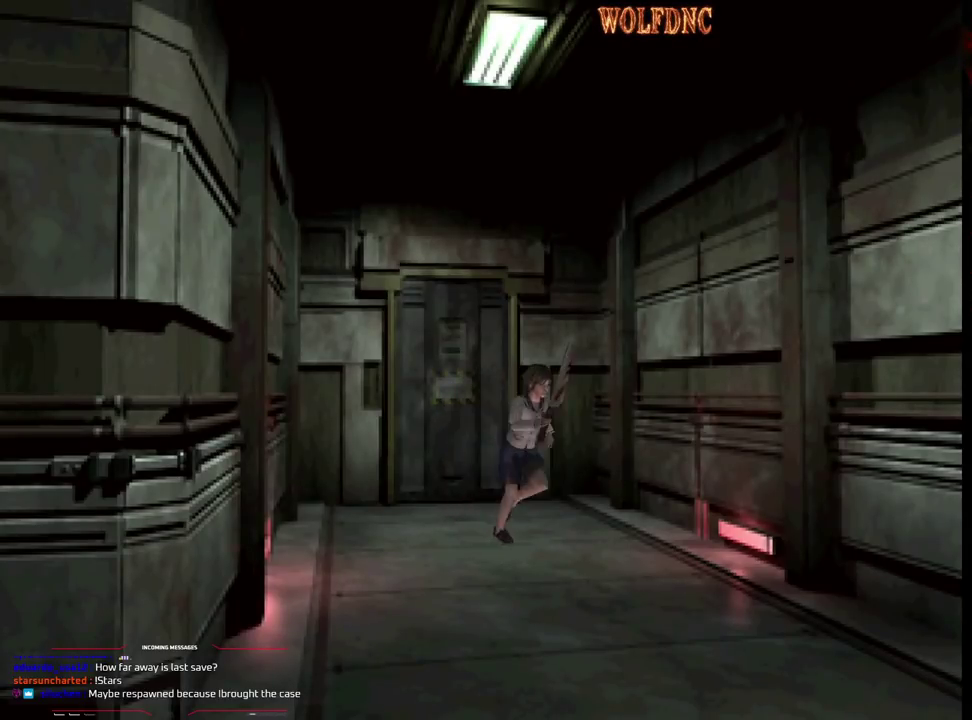
{"buttons": ["SQUARE", "DPAD_UP"], "events": [[250, "DPAD_RIGHT", "down"], [383, "DPAD_RIGHT", "up"]]}
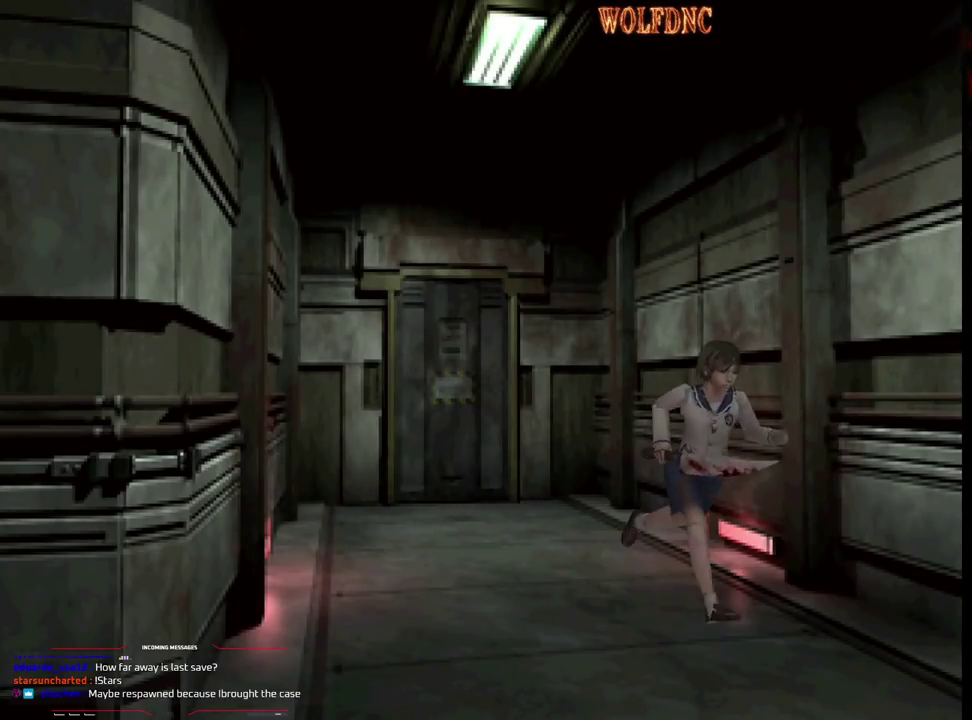
{"buttons": ["SQUARE", "DPAD_UP"], "events": [[450, "DPAD_LEFT", "down"], [500, "DPAD_LEFT", "up"]]}
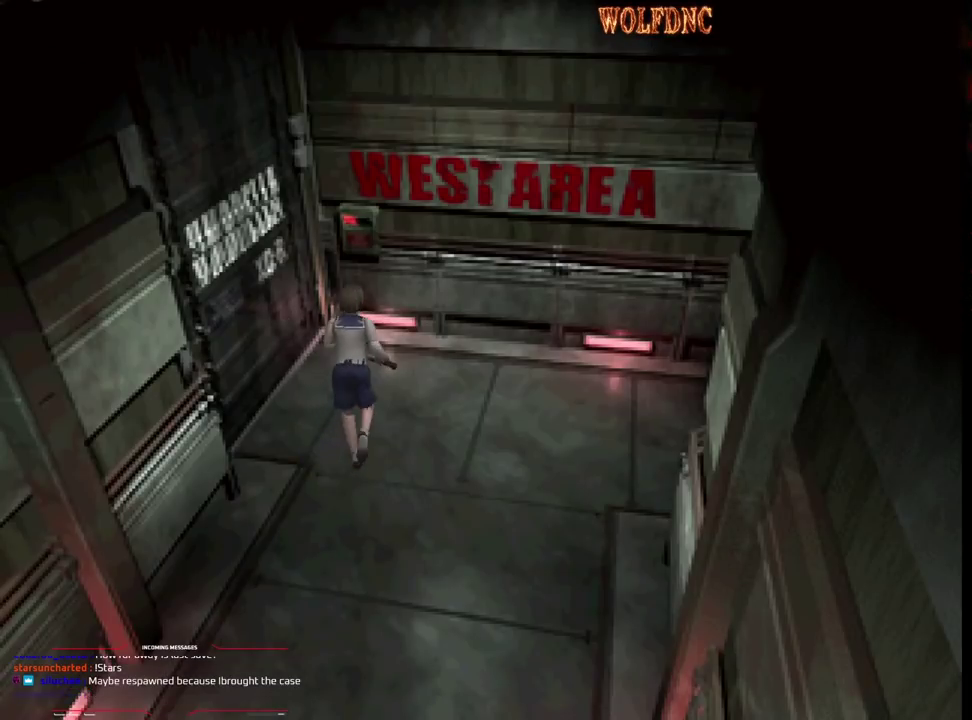
{"buttons": ["DPAD_UP"], "events": [[133, "DPAD_LEFT", "down"], [183, "DPAD_LEFT", "up"], [233, "CROSS", "down"], [467, "CROSS", "up"], [467, "SQUARE", "up"]]}
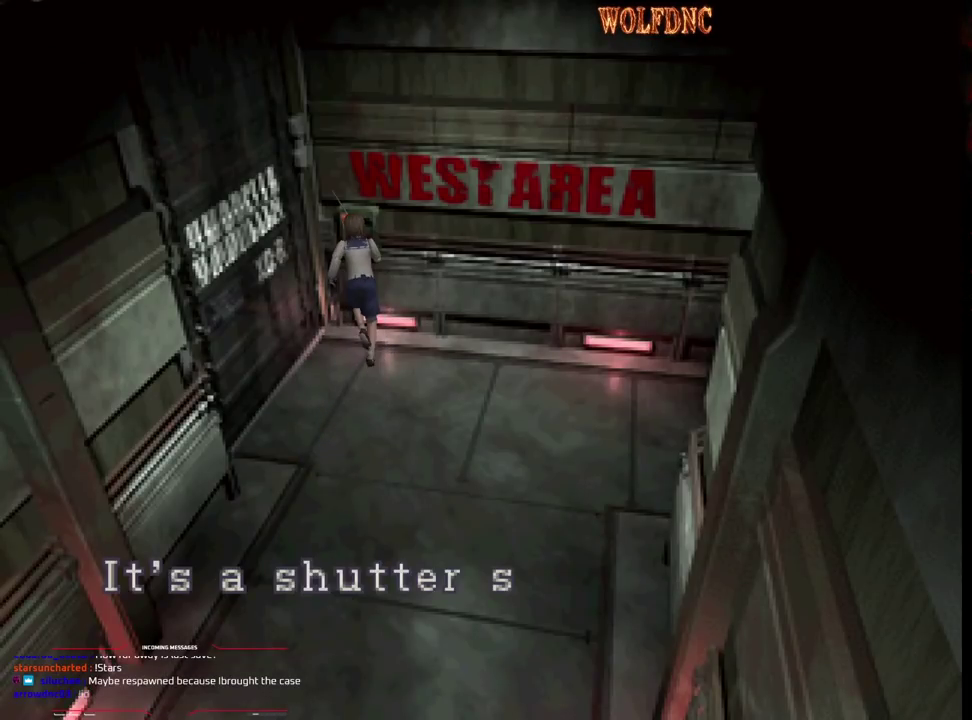
{"buttons": ["CROSS"], "events": [[17, "DPAD_UP", "up"], [100, "CROSS", "down"], [200, "CROSS", "up"], [250, "CROSS", "down"]]}
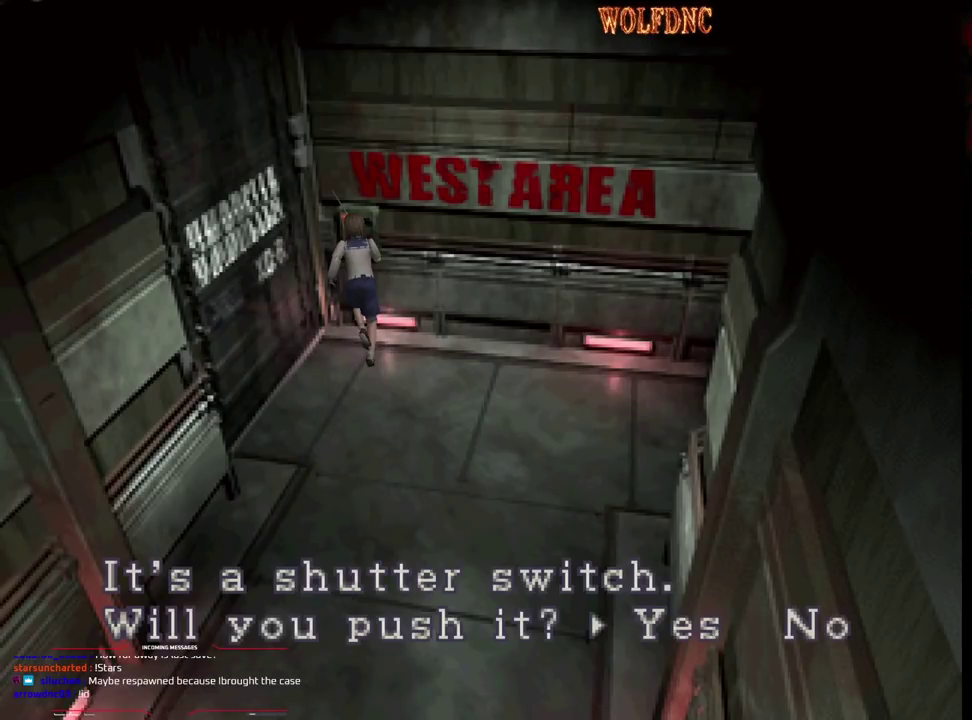
{"buttons": [], "events": [[217, "CROSS", "up"], [267, "CROSS", "down"], [317, "CROSS", "up"]]}
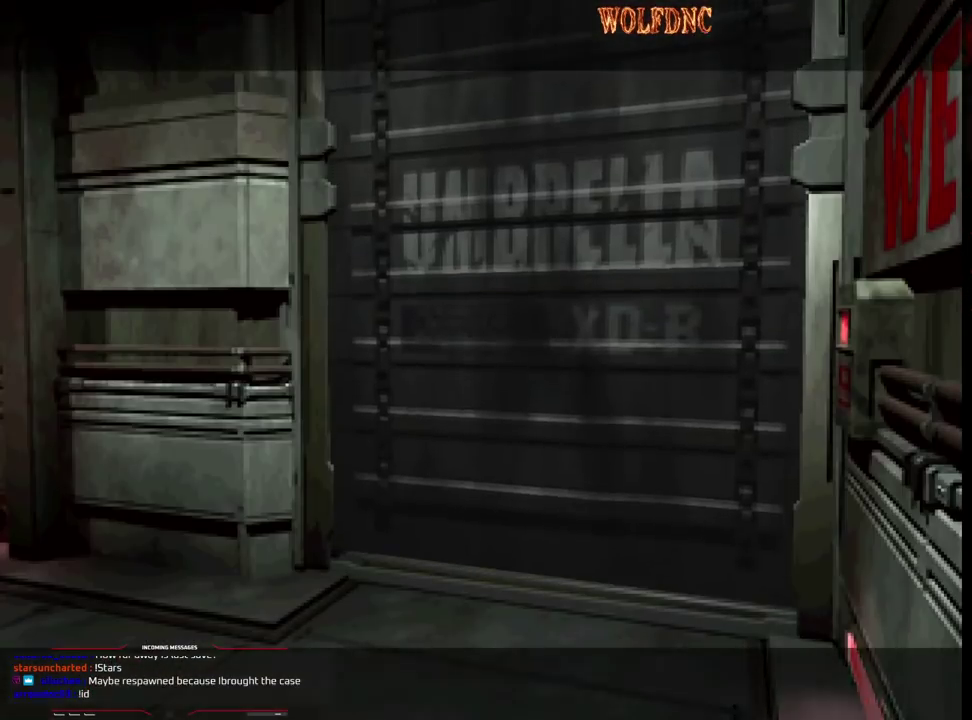
{"buttons": [], "events": []}
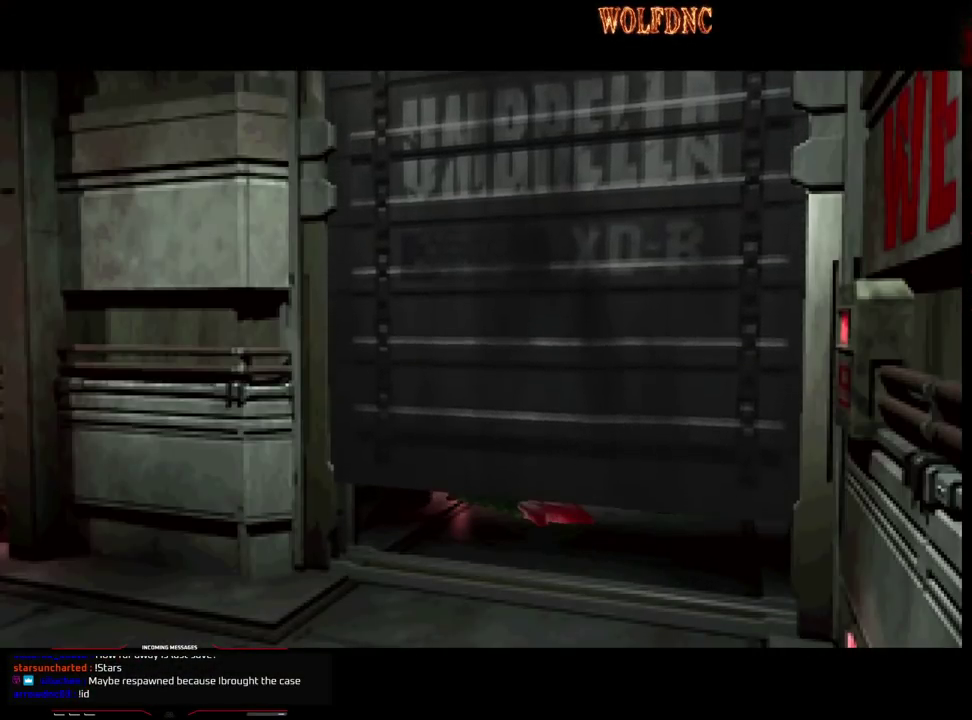
{"buttons": [], "events": []}
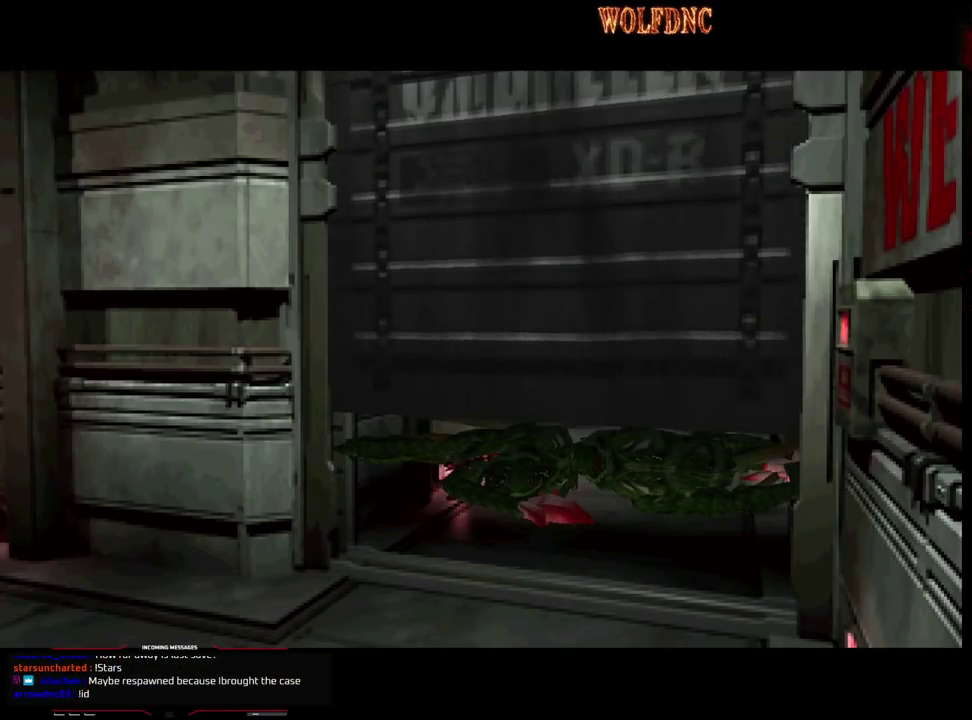
{"buttons": [], "events": []}
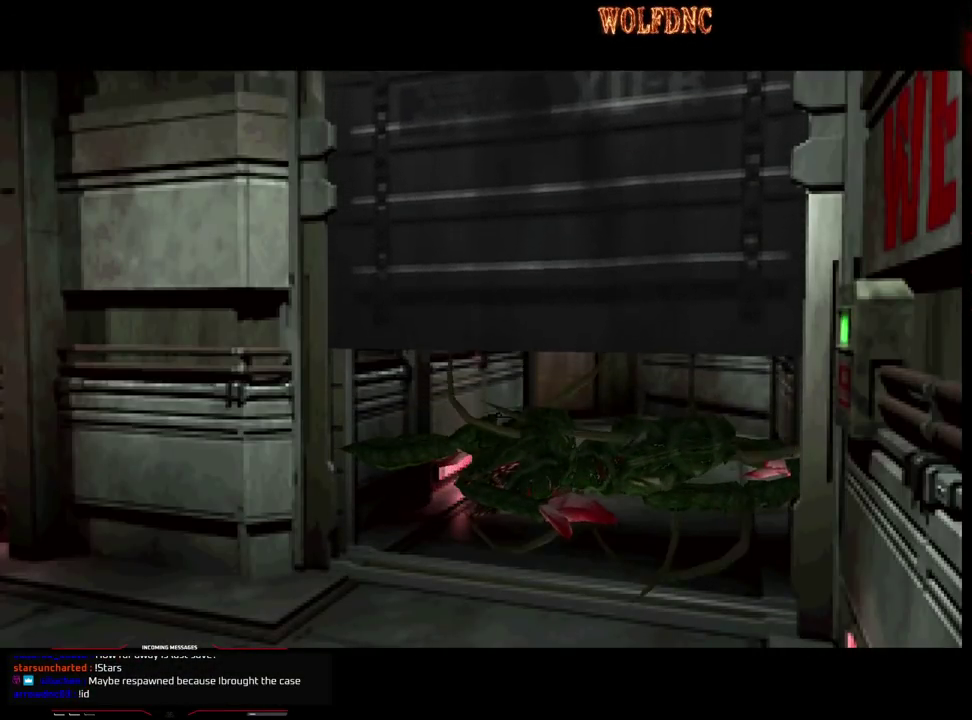
{"buttons": [], "events": []}
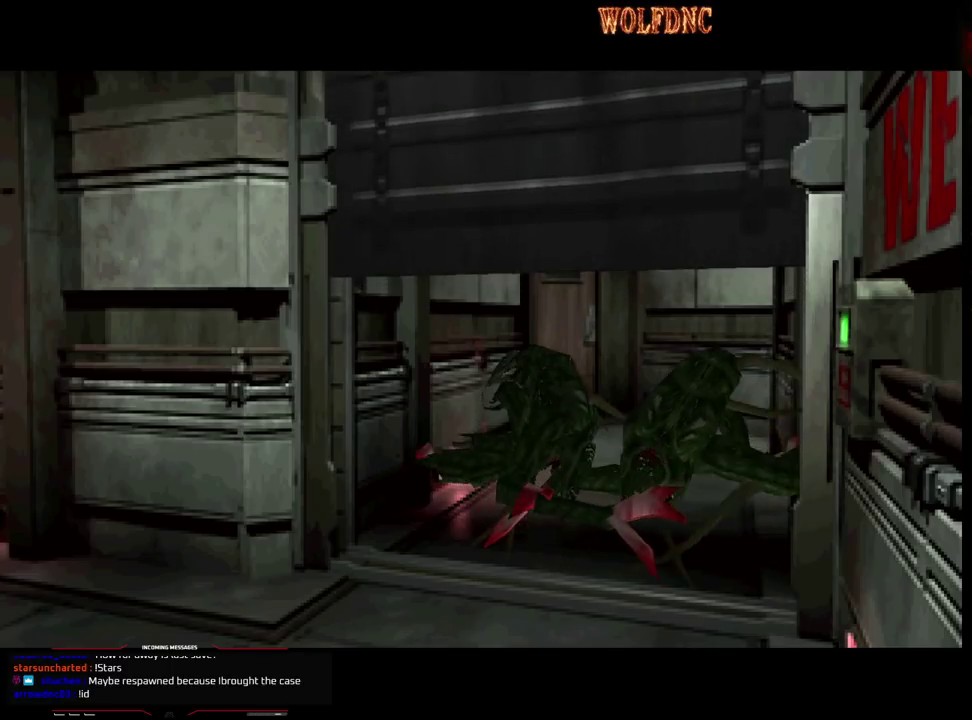
{"buttons": [], "events": []}
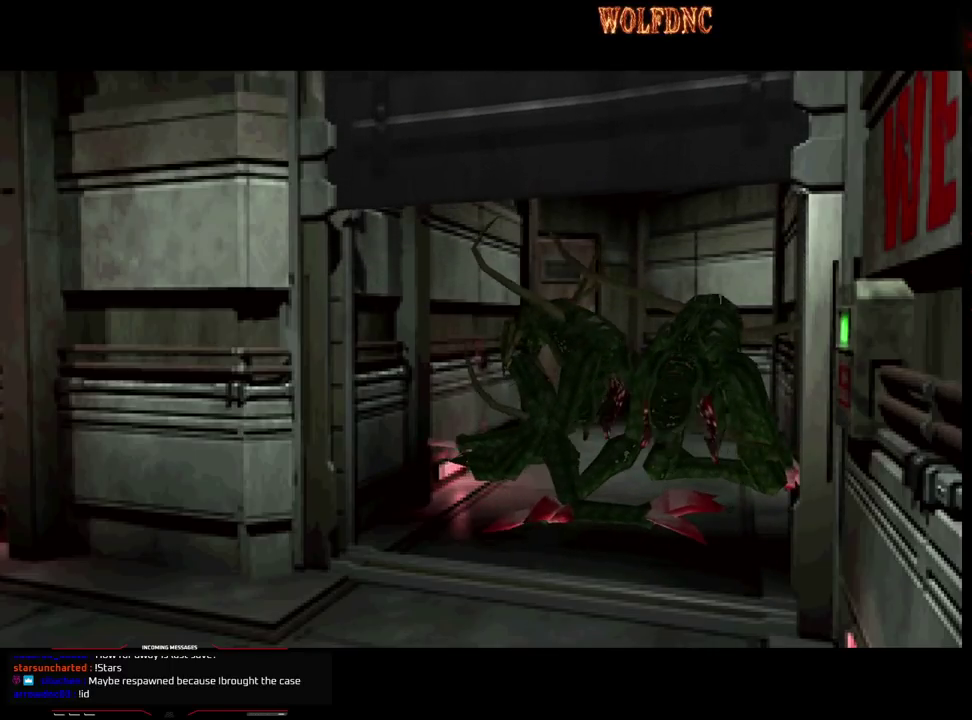
{"buttons": [], "events": []}
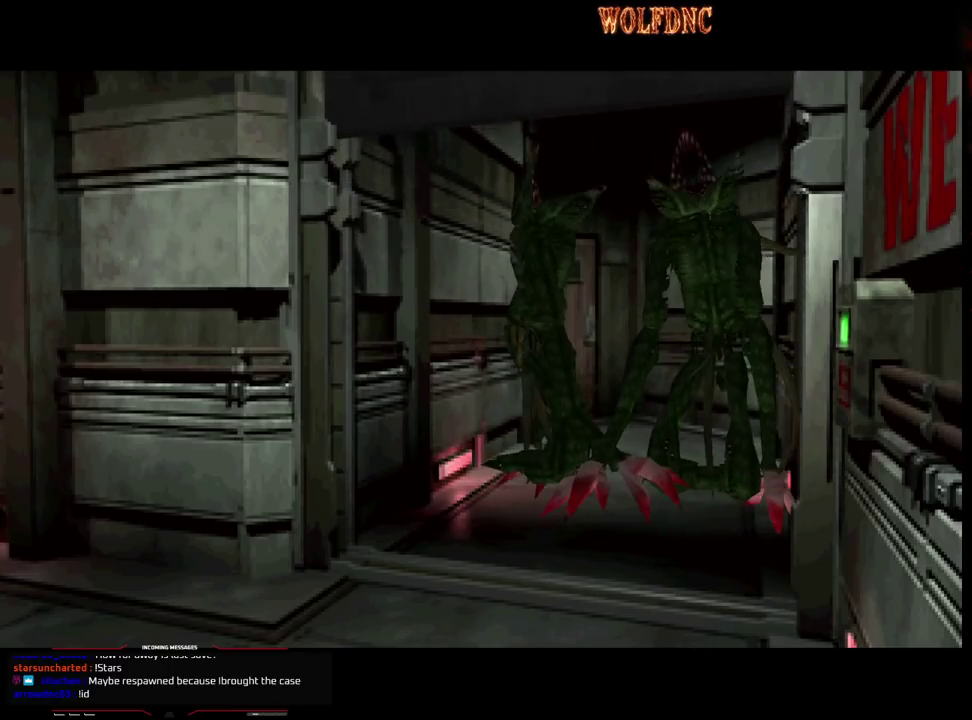
{"buttons": ["DPAD_LEFT"], "events": [[233, "DPAD_LEFT", "down"]]}
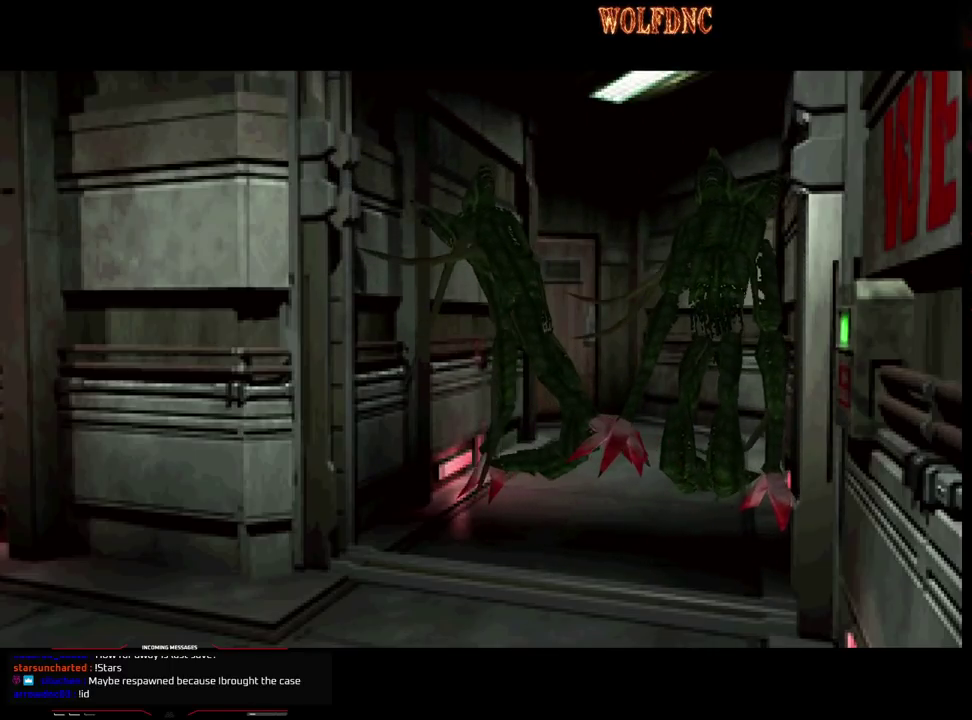
{"buttons": ["DPAD_LEFT"], "events": []}
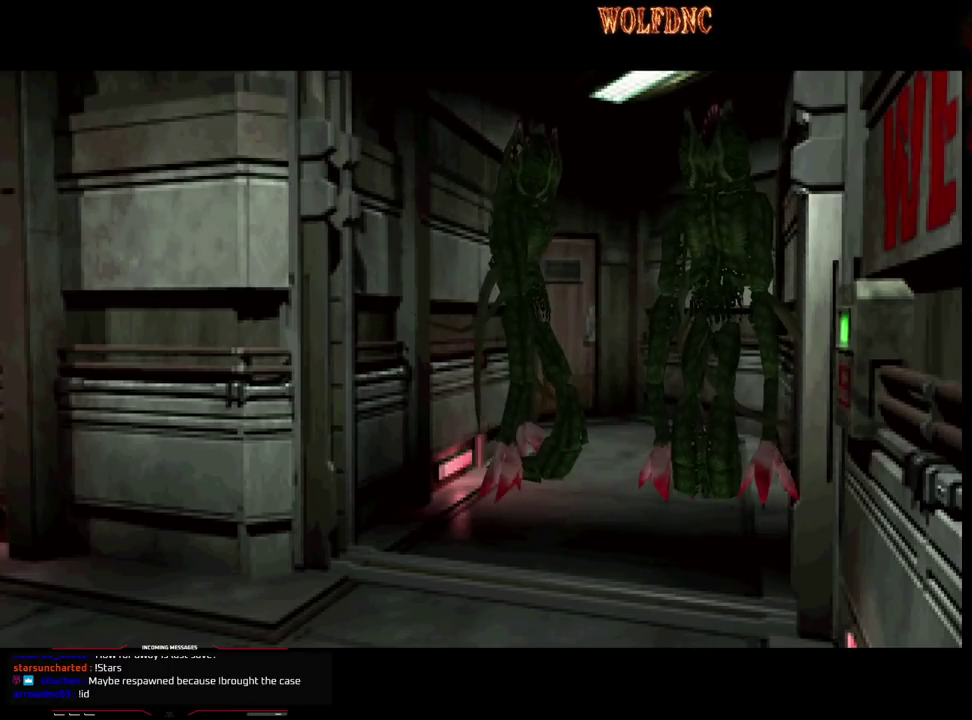
{"buttons": ["DPAD_LEFT"], "events": []}
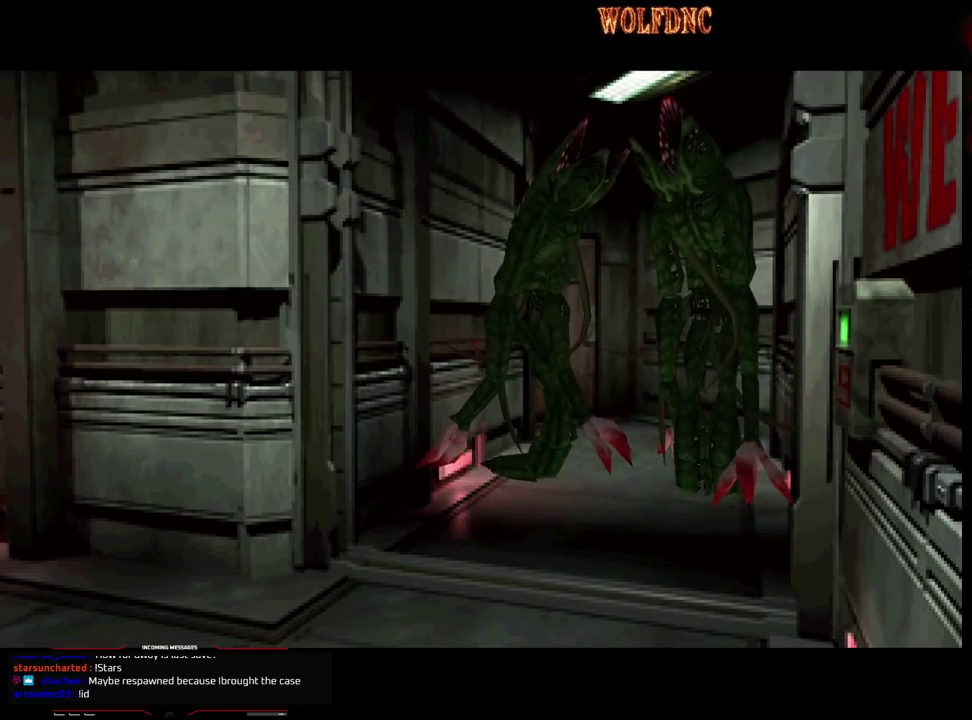
{"buttons": ["DPAD_LEFT"], "events": []}
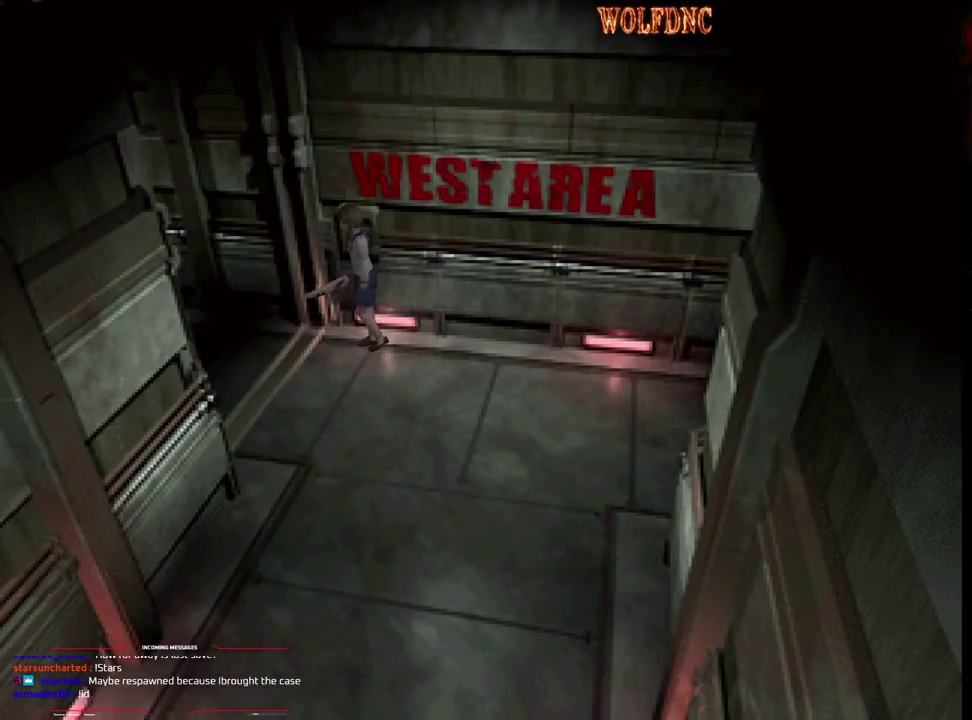
{"buttons": ["SQUARE", "DPAD_UP"], "events": [[67, "DPAD_UP", "down"], [100, "SQUARE", "down"], [200, "DPAD_LEFT", "up"]]}
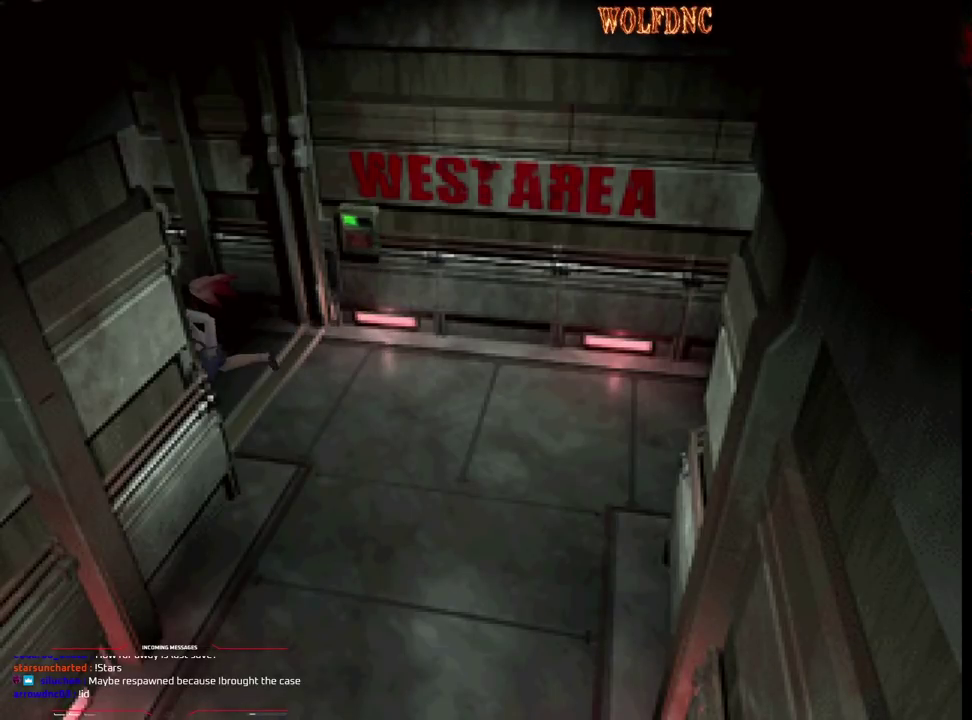
{"buttons": ["SQUARE", "DPAD_UP"], "events": [[117, "DPAD_RIGHT", "down"], [267, "DPAD_RIGHT", "up"]]}
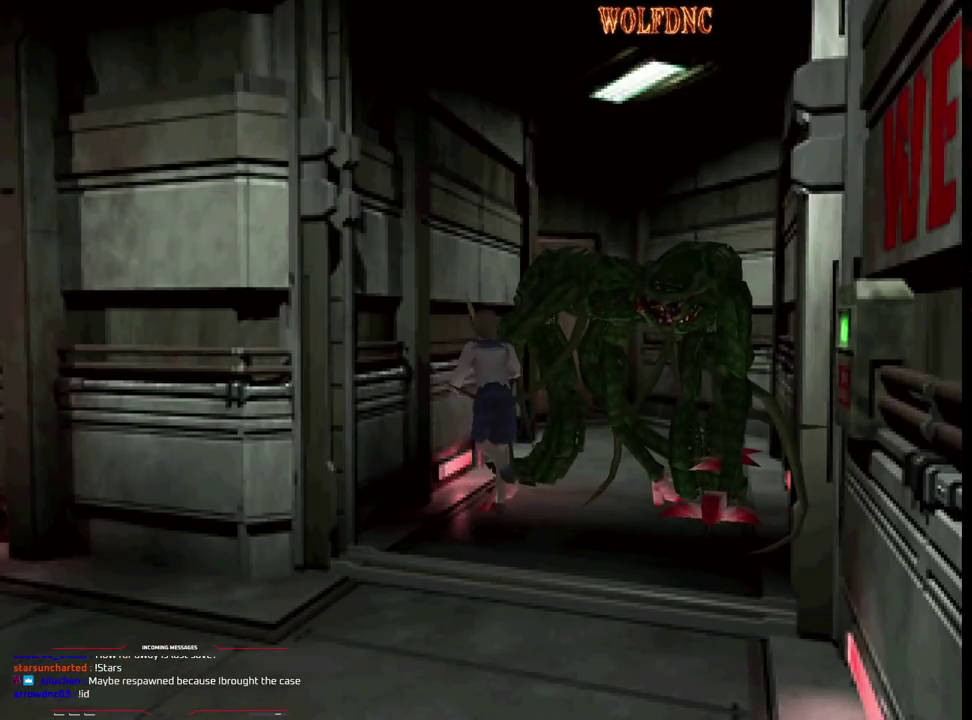
{"buttons": ["SQUARE", "DPAD_UP"], "events": [[133, "DPAD_RIGHT", "down"], [317, "DPAD_RIGHT", "up"]]}
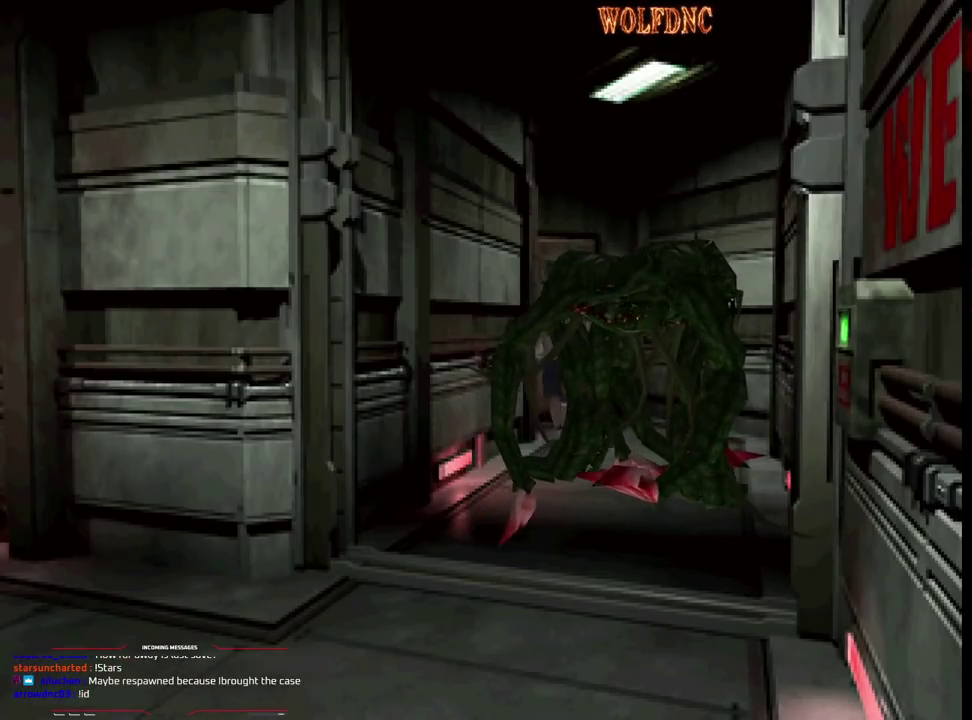
{"buttons": ["R1"], "events": [[17, "DPAD_LEFT", "down"], [150, "DPAD_UP", "up"], [200, "DPAD_LEFT", "up"], [200, "SQUARE", "up"], [250, "DPAD_DOWN", "down"], [300, "SQUARE", "down"], [383, "DPAD_DOWN", "up"], [383, "R1", "down"], [433, "SQUARE", "up"]]}
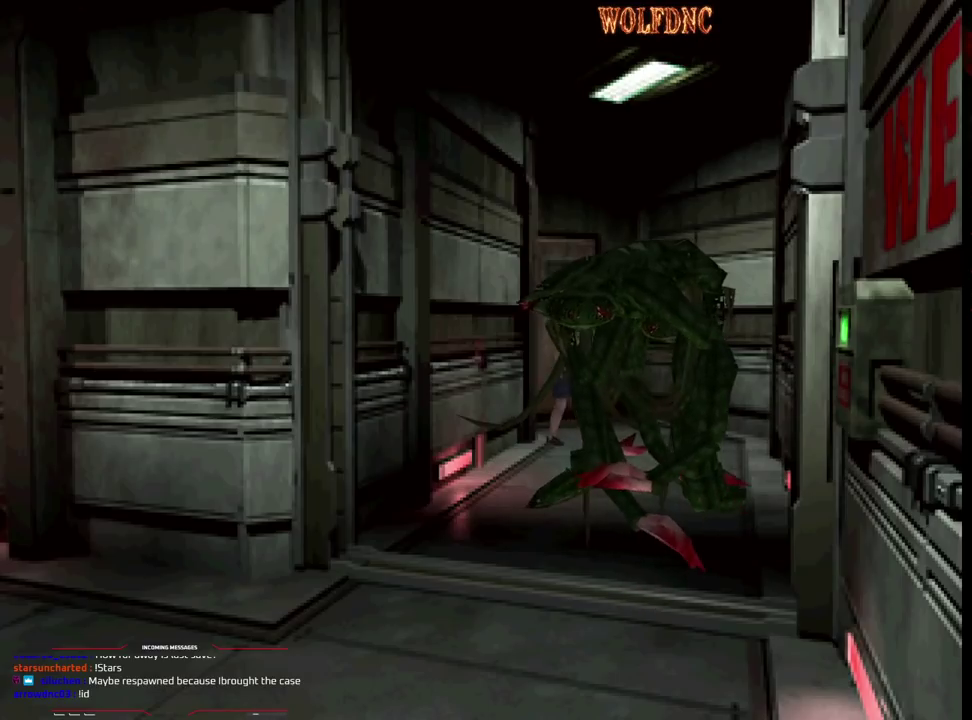
{"buttons": ["CROSS", "R1", "DPAD_DOWN"], "events": [[67, "CROSS", "down"], [67, "DPAD_DOWN", "down"]]}
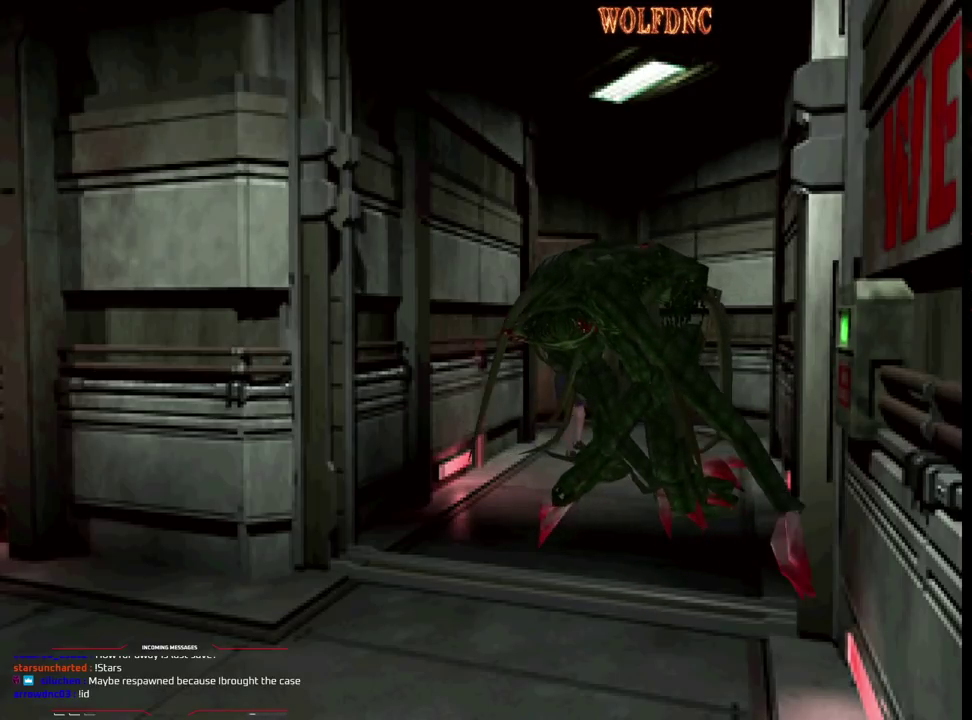
{"buttons": ["CROSS", "R1", "DPAD_DOWN"], "events": []}
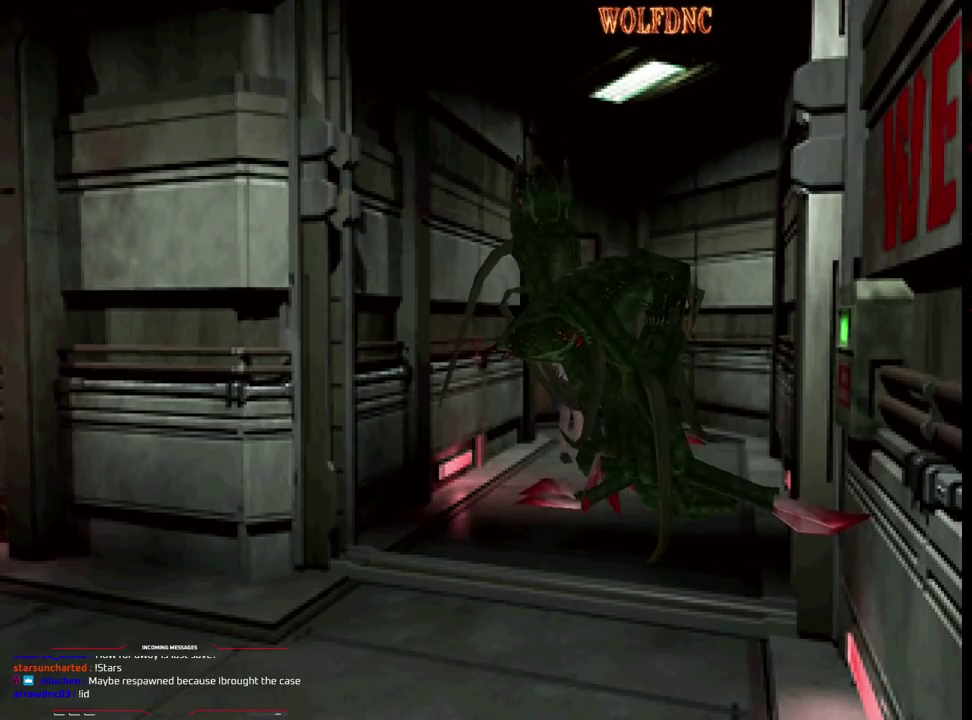
{"buttons": ["CROSS", "R1", "DPAD_DOWN"], "events": []}